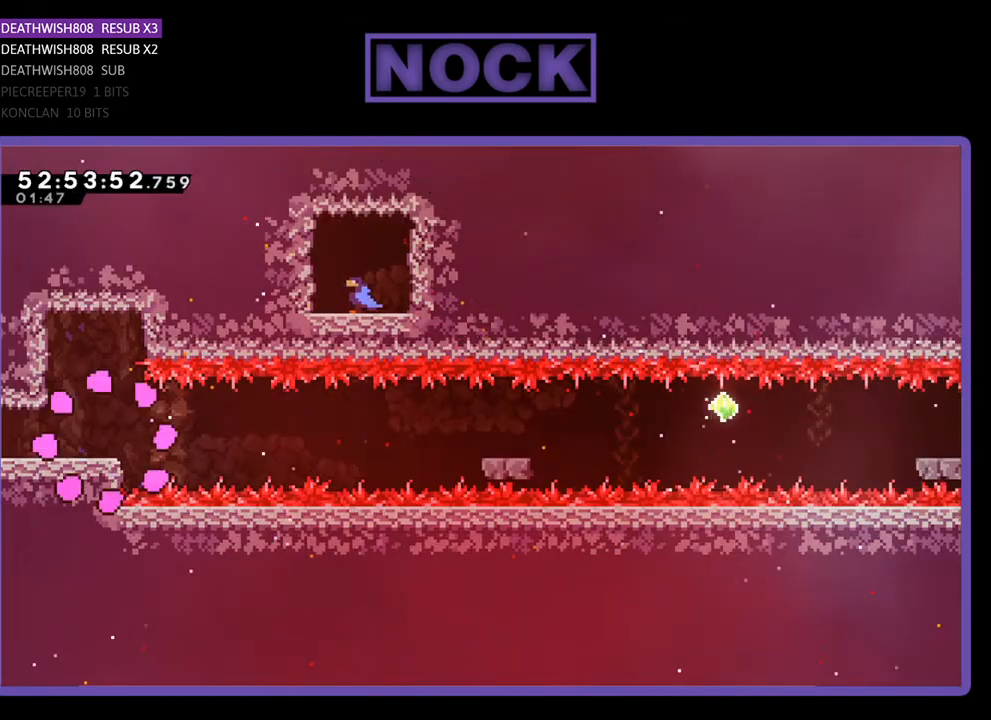
Gameplay with a controller (PlayStation layout); each line is a JSON object with the inputs held at the frame after it. "events" lists button and stick changes between this image and that frame as [ms after this image, input, new state], when the widget could be followed in between. Not read: left_stick.
{"buttons": [], "right_stick": "center", "events": []}
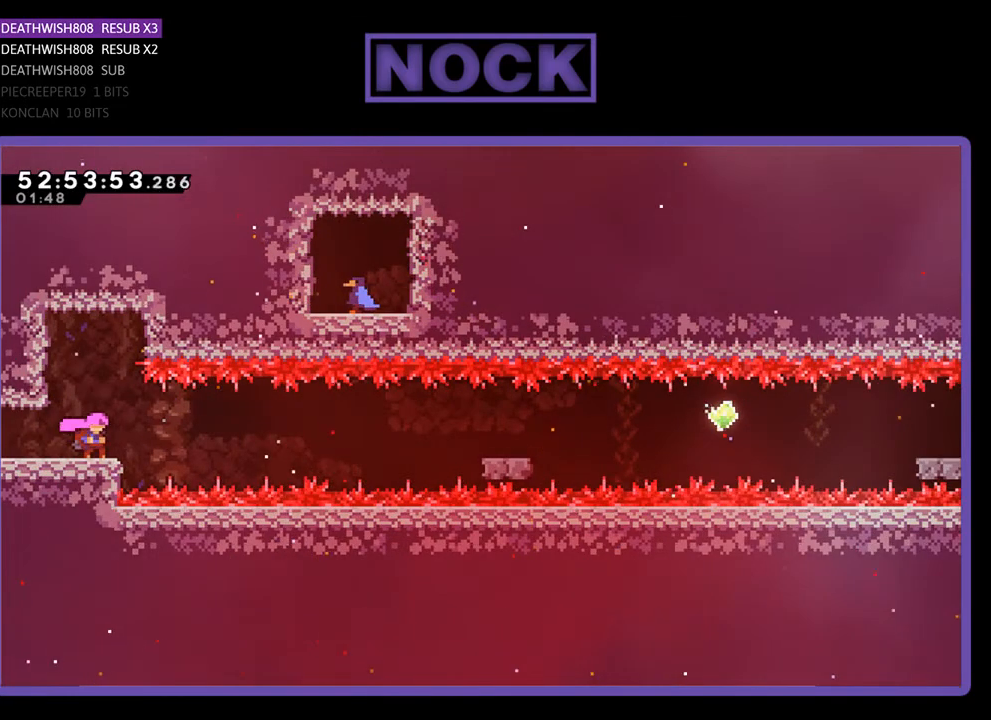
{"buttons": [], "right_stick": "center", "events": []}
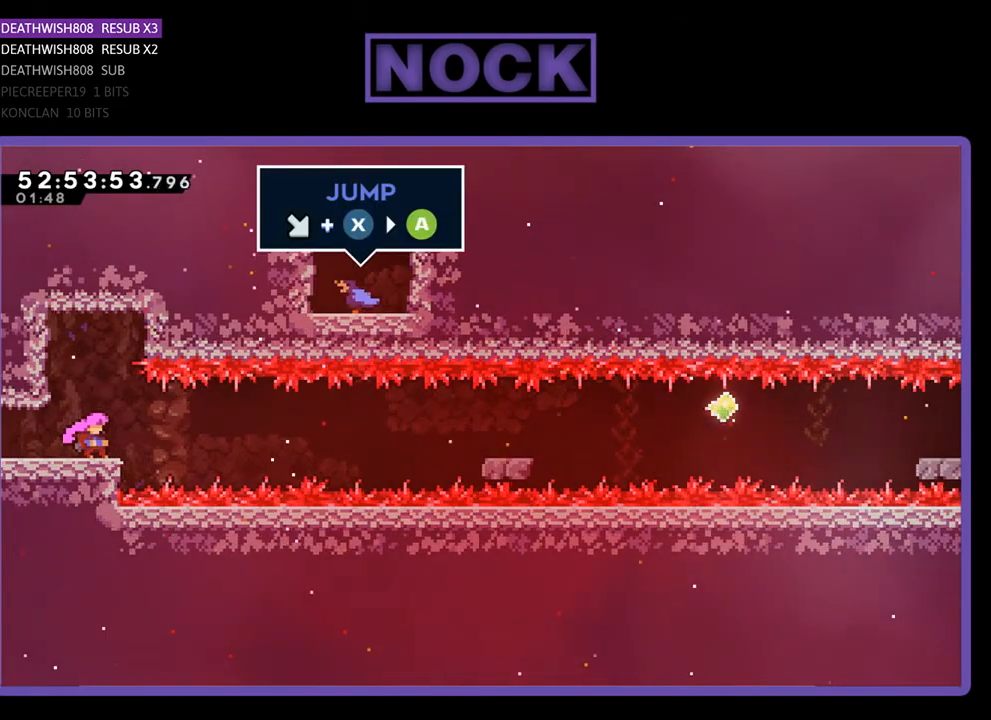
{"buttons": ["DPAD_RIGHT"], "right_stick": "center", "events": [[133, "DPAD_LEFT", "down"], [333, "DPAD_LEFT", "up"], [500, "DPAD_RIGHT", "down"]]}
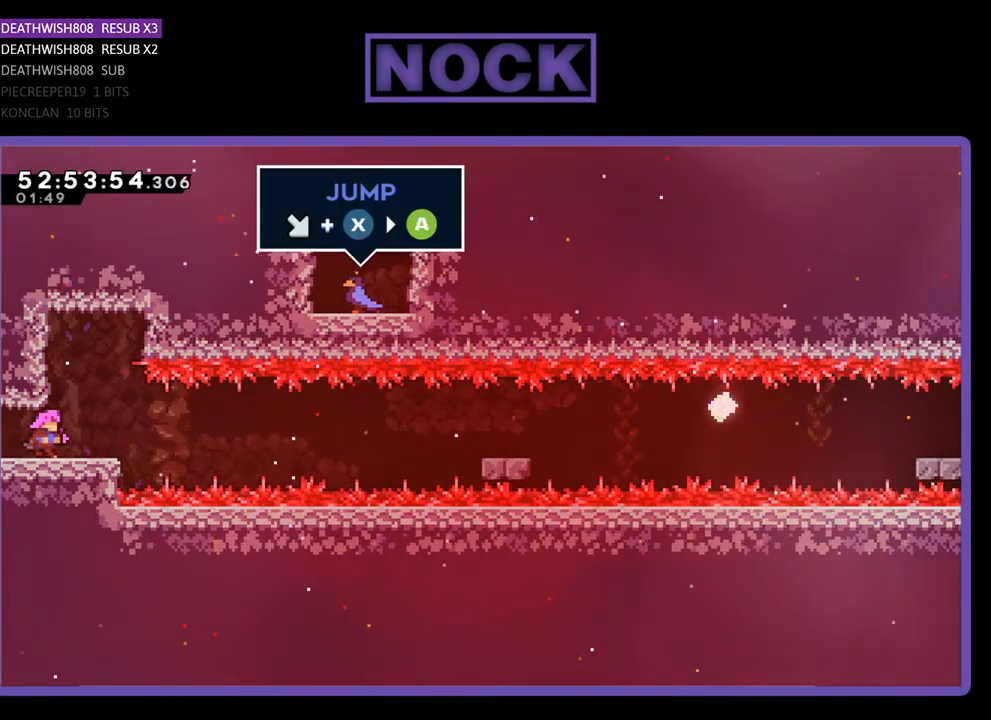
{"buttons": [], "right_stick": "center", "events": [[67, "DPAD_RIGHT", "up"]]}
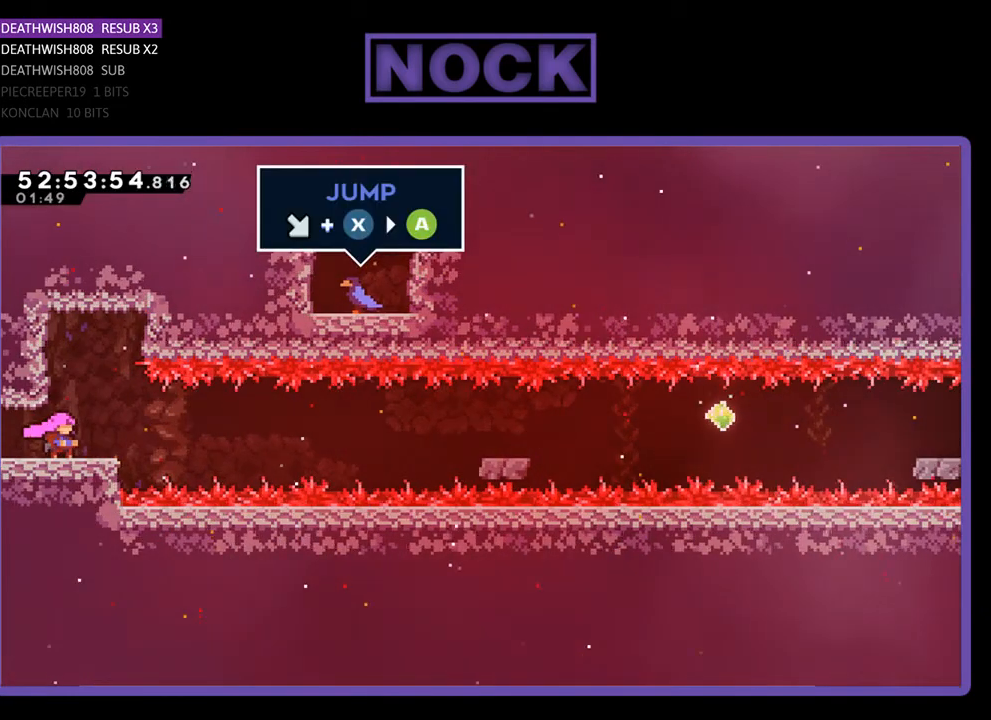
{"buttons": ["DPAD_DOWN", "DPAD_RIGHT"], "right_stick": "center", "events": [[367, "DPAD_DOWN", "down"], [367, "DPAD_RIGHT", "down"]]}
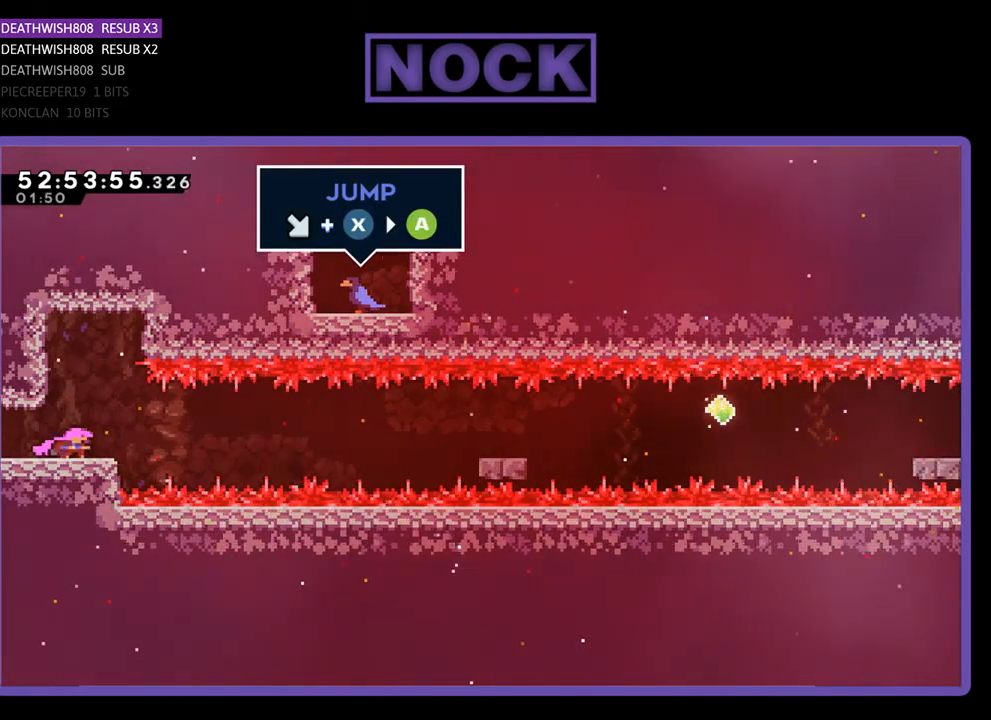
{"buttons": ["DPAD_DOWN", "DPAD_RIGHT"], "right_stick": "center", "events": []}
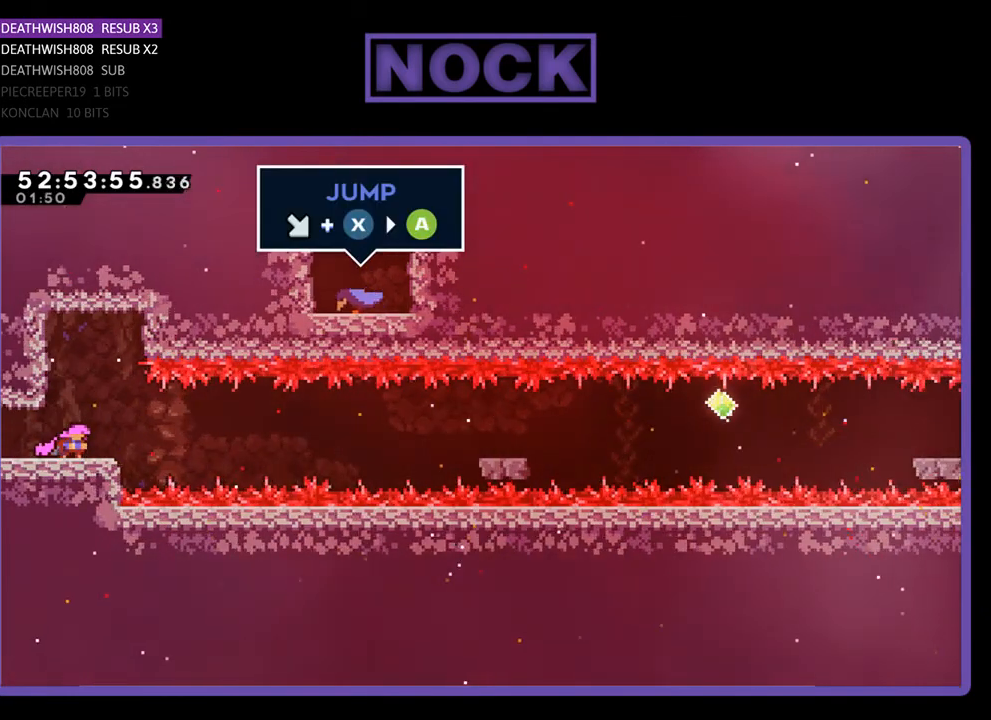
{"buttons": ["DPAD_DOWN", "DPAD_RIGHT"], "right_stick": "center", "events": []}
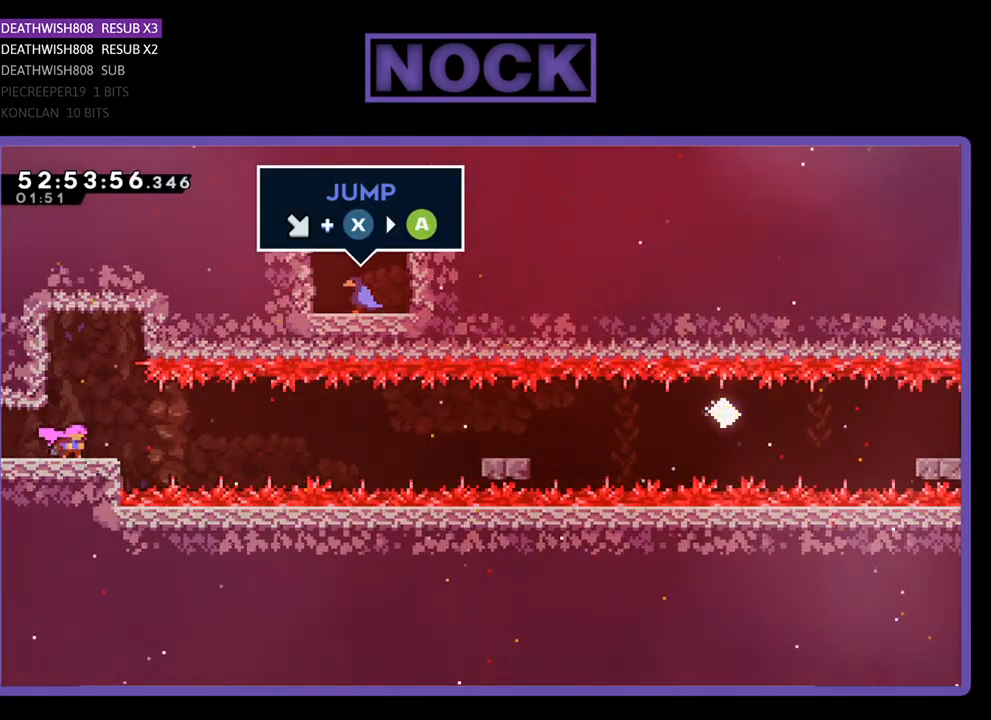
{"buttons": ["CIRCLE", "DPAD_DOWN", "DPAD_RIGHT"], "right_stick": "center", "events": [[333, "CROSS", "down"], [400, "CROSS", "up"], [467, "CIRCLE", "down"]]}
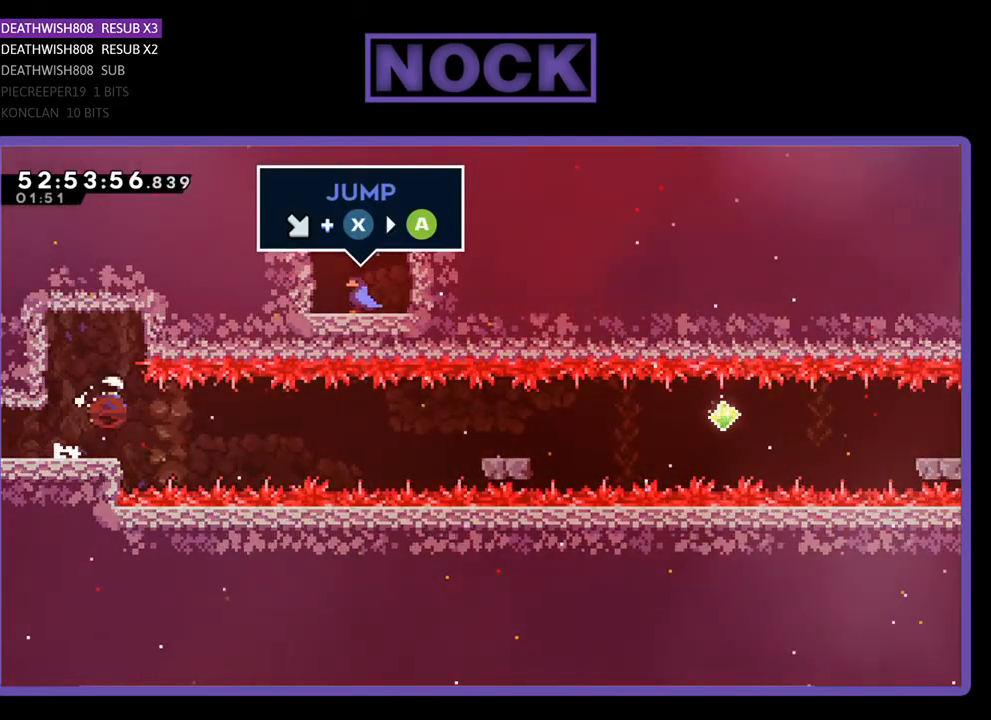
{"buttons": [], "right_stick": "center", "events": [[100, "CIRCLE", "up"], [333, "DPAD_DOWN", "up"], [433, "DPAD_RIGHT", "up"]]}
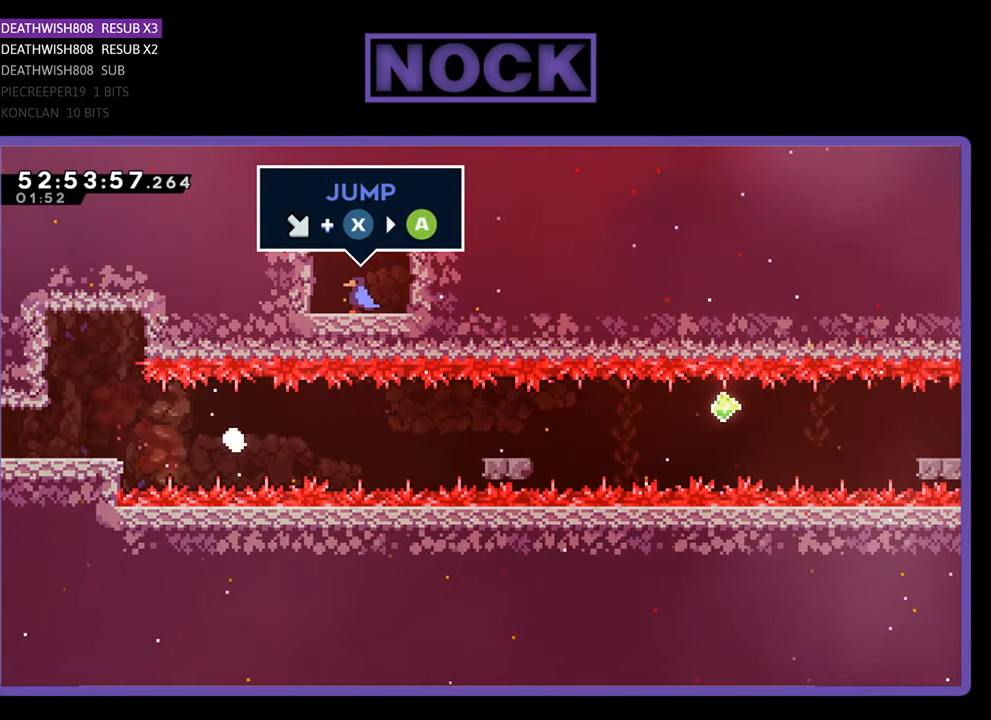
{"buttons": [], "right_stick": "center", "events": []}
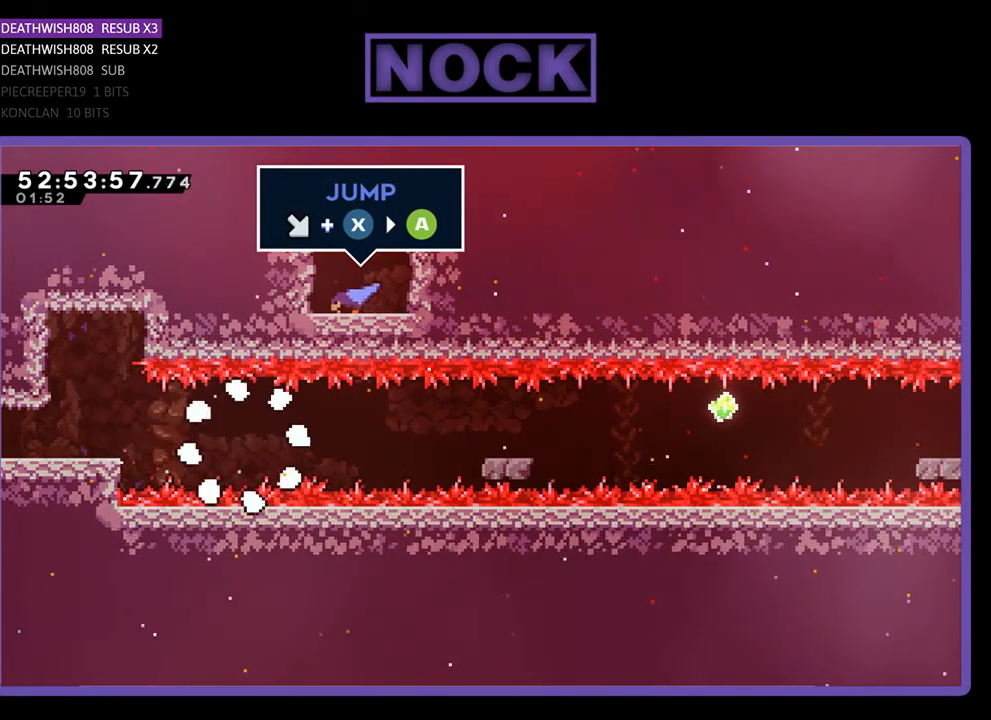
{"buttons": [], "right_stick": "center", "events": []}
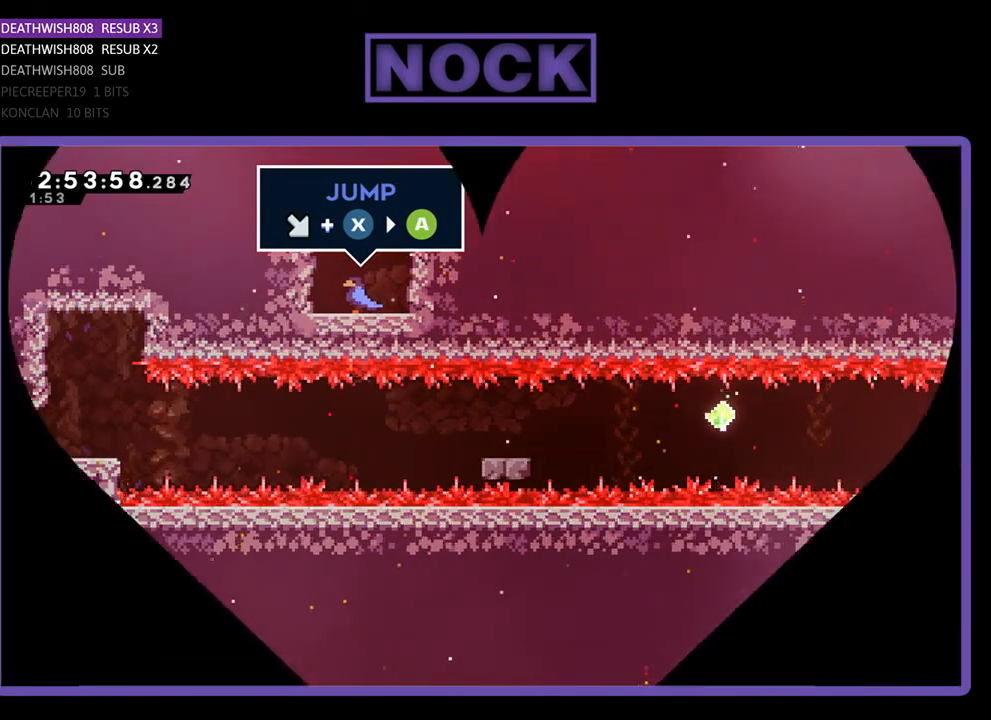
{"buttons": [], "right_stick": "center", "events": []}
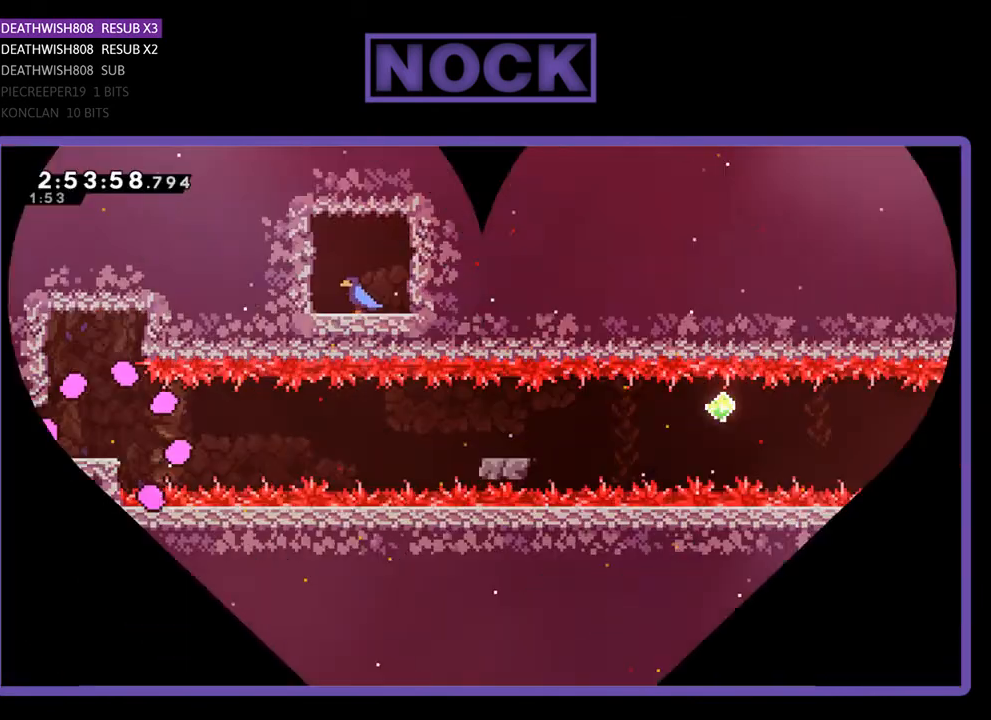
{"buttons": [], "right_stick": "center", "events": []}
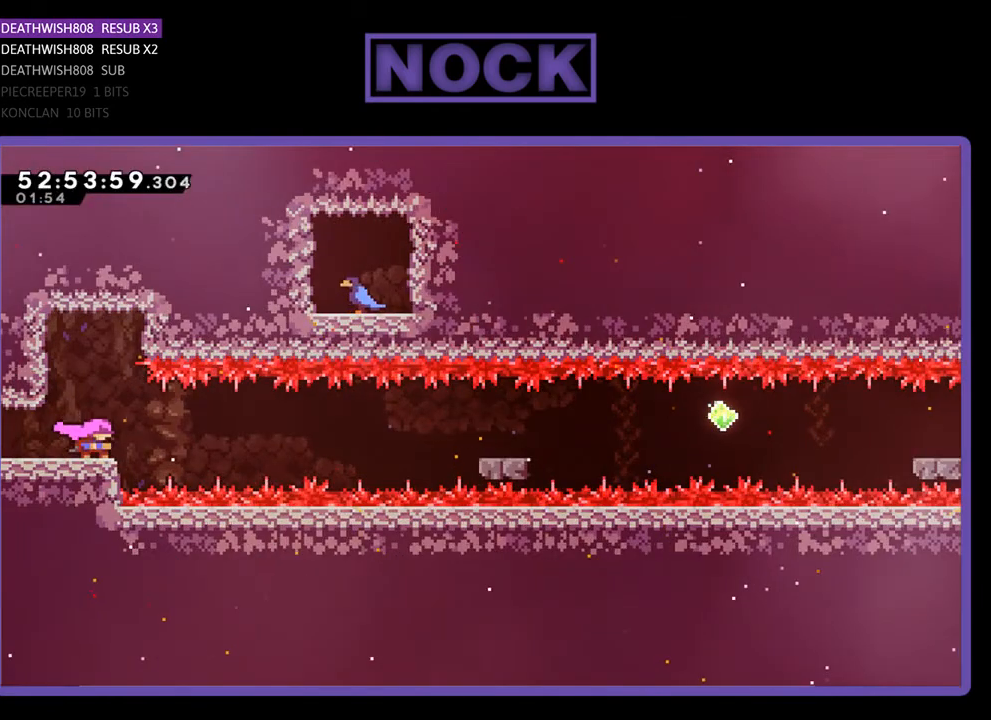
{"buttons": ["DPAD_RIGHT"], "right_stick": "center", "events": [[100, "DPAD_LEFT", "down"], [267, "DPAD_LEFT", "up"], [433, "DPAD_RIGHT", "down"]]}
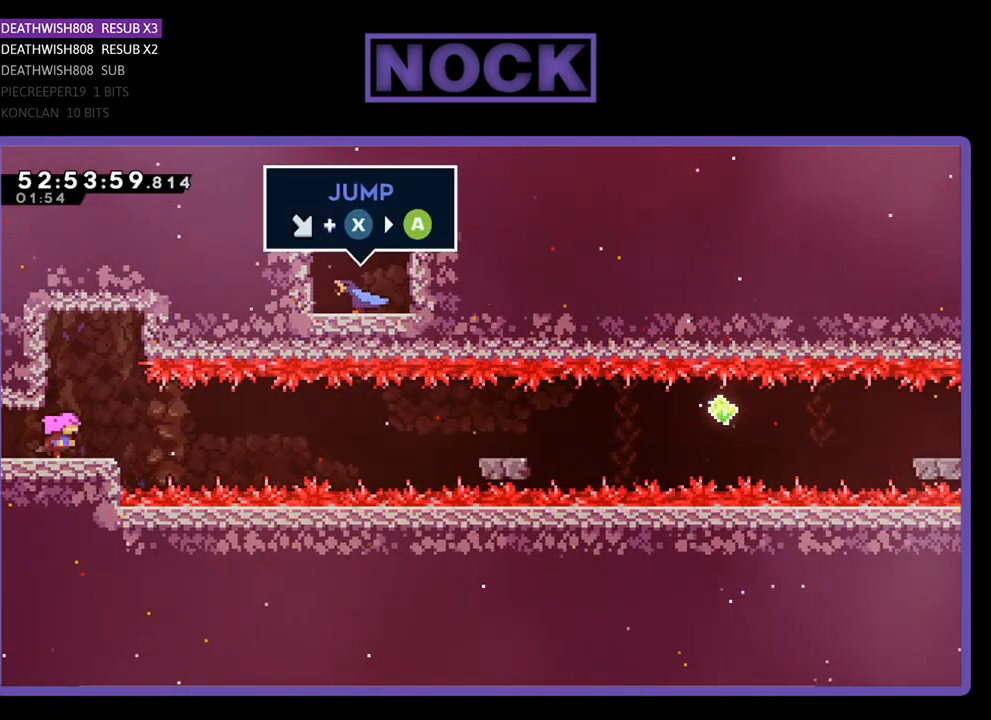
{"buttons": [], "right_stick": "center", "events": [[33, "DPAD_RIGHT", "up"], [333, "CROSS", "down"], [467, "CROSS", "up"]]}
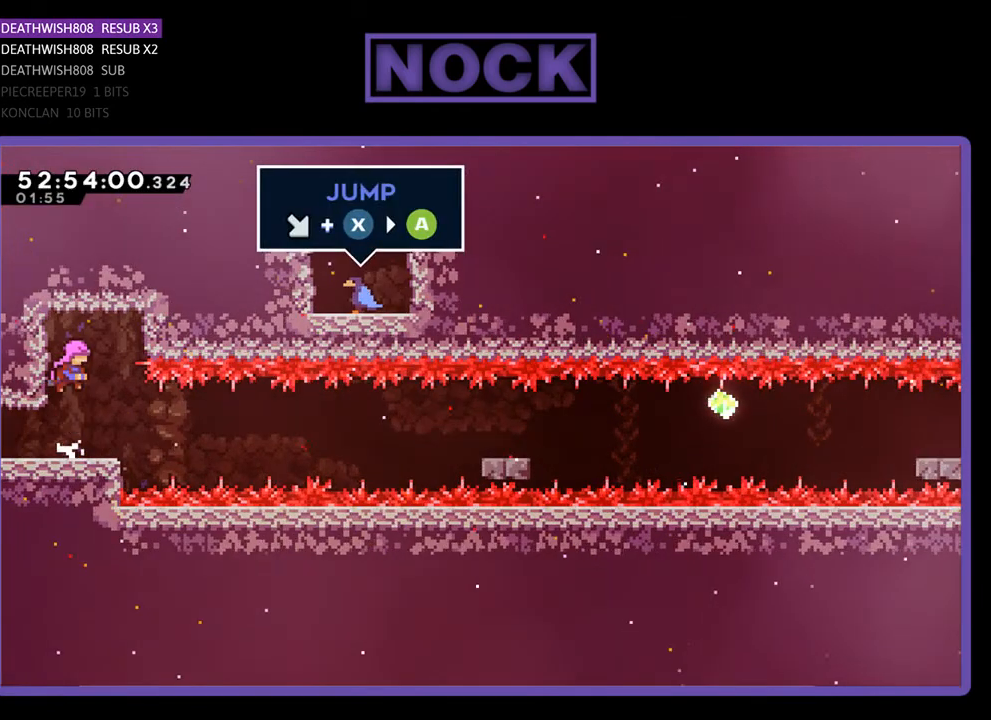
{"buttons": ["CIRCLE", "DPAD_DOWN", "DPAD_RIGHT"], "right_stick": "center", "events": [[233, "CROSS", "down"], [233, "DPAD_DOWN", "down"], [233, "DPAD_RIGHT", "down"], [333, "CROSS", "up"], [433, "CIRCLE", "down"]]}
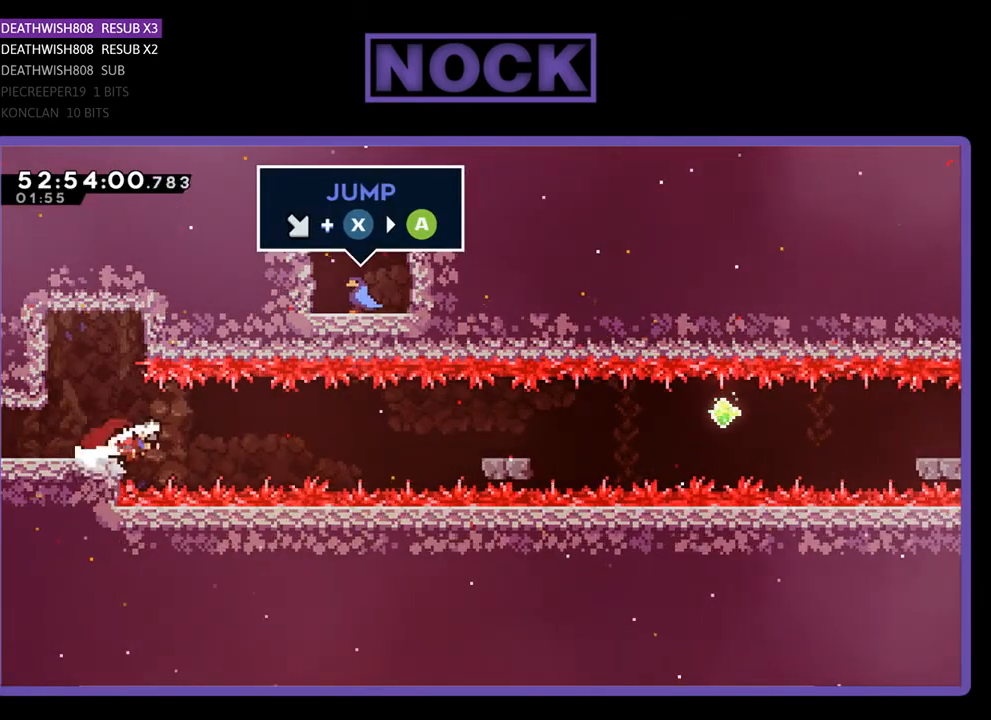
{"buttons": [], "right_stick": "center", "events": [[33, "CIRCLE", "up"], [67, "CIRCLE", "down"], [200, "CIRCLE", "up"], [367, "DPAD_DOWN", "up"], [500, "DPAD_RIGHT", "up"]]}
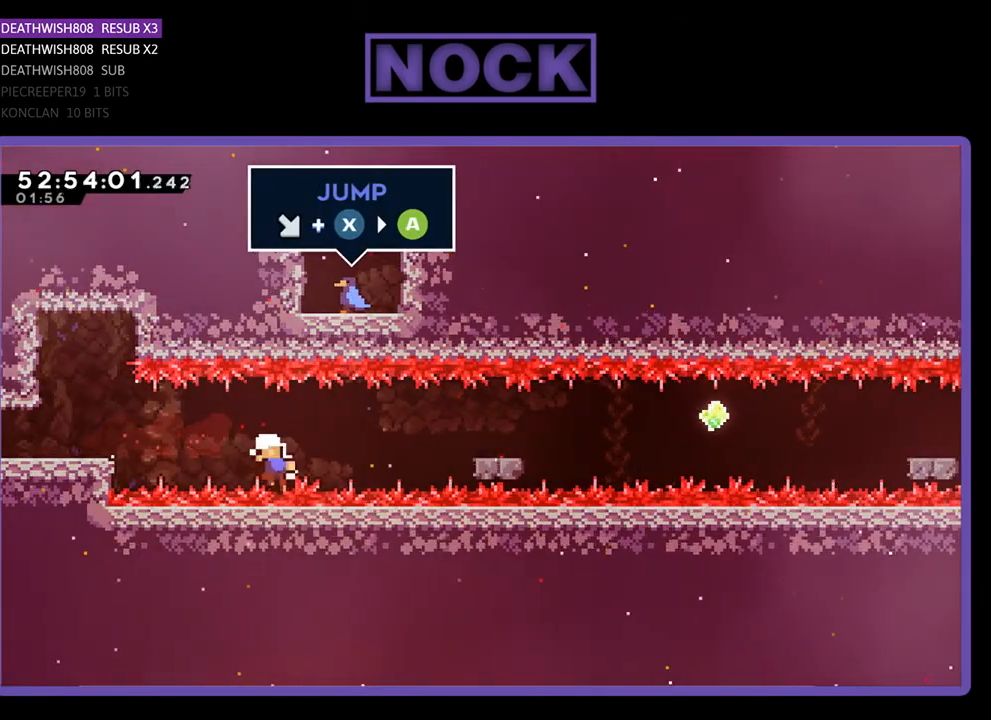
{"buttons": [], "right_stick": "center", "events": []}
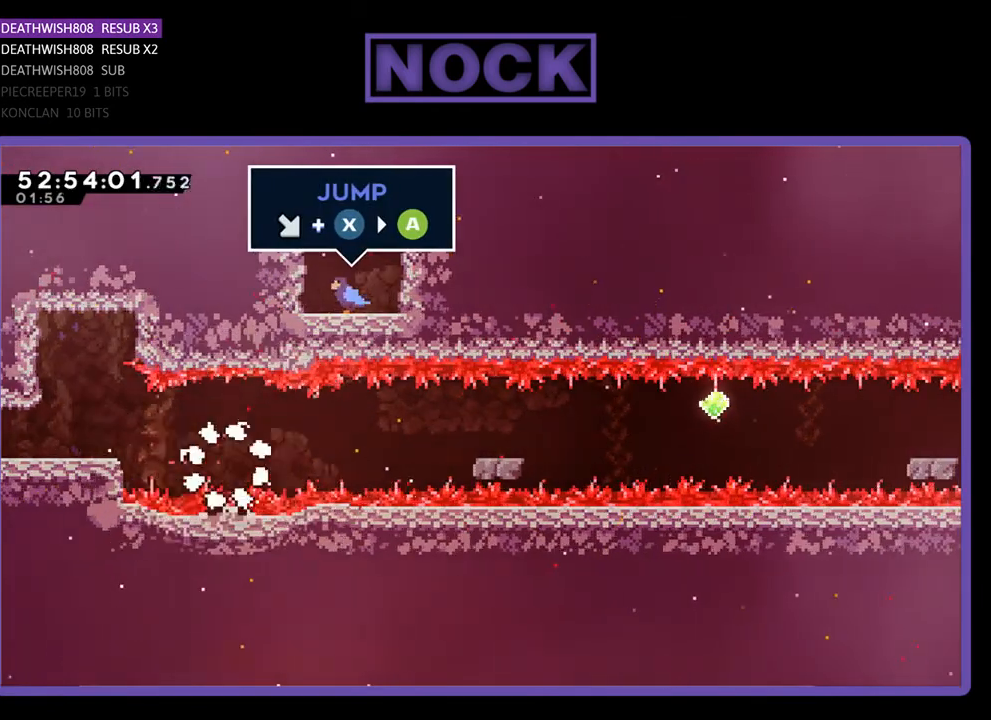
{"buttons": [], "right_stick": "center", "events": []}
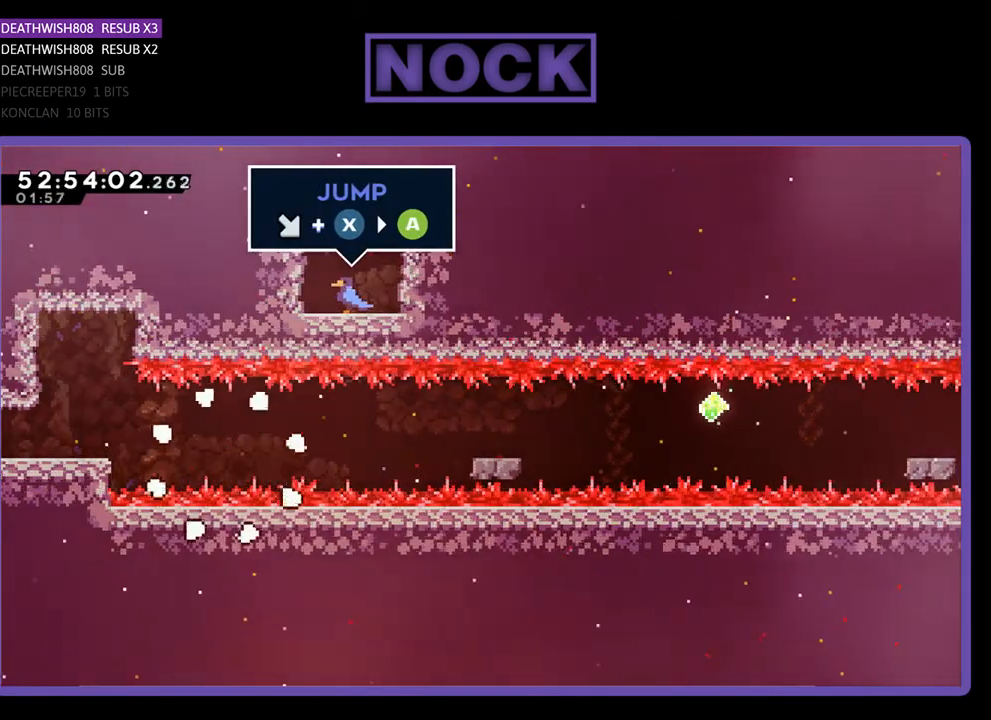
{"buttons": [], "right_stick": "center", "events": []}
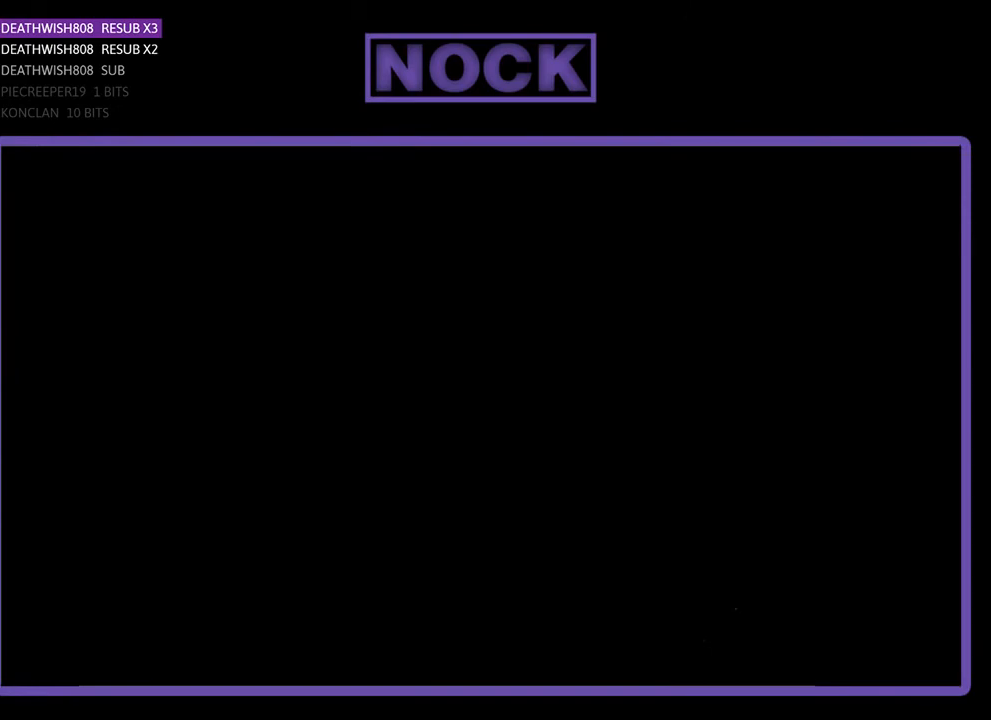
{"buttons": ["DPAD_LEFT"], "right_stick": "center", "events": [[467, "DPAD_LEFT", "down"]]}
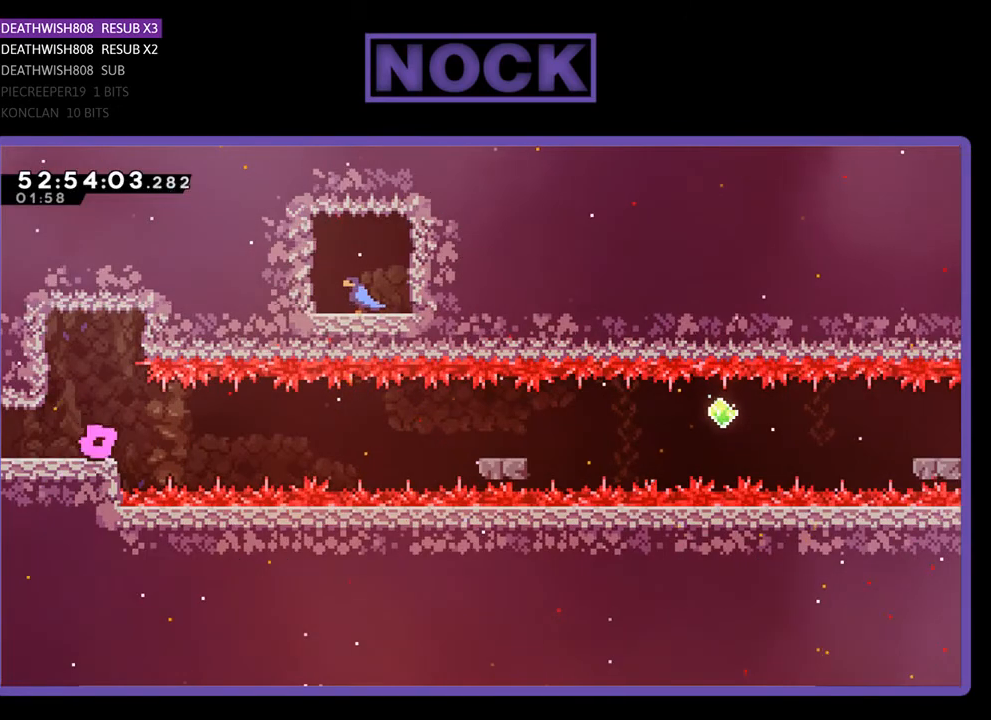
{"buttons": ["DPAD_RIGHT"], "right_stick": "center", "events": [[233, "DPAD_LEFT", "up"], [467, "DPAD_RIGHT", "down"]]}
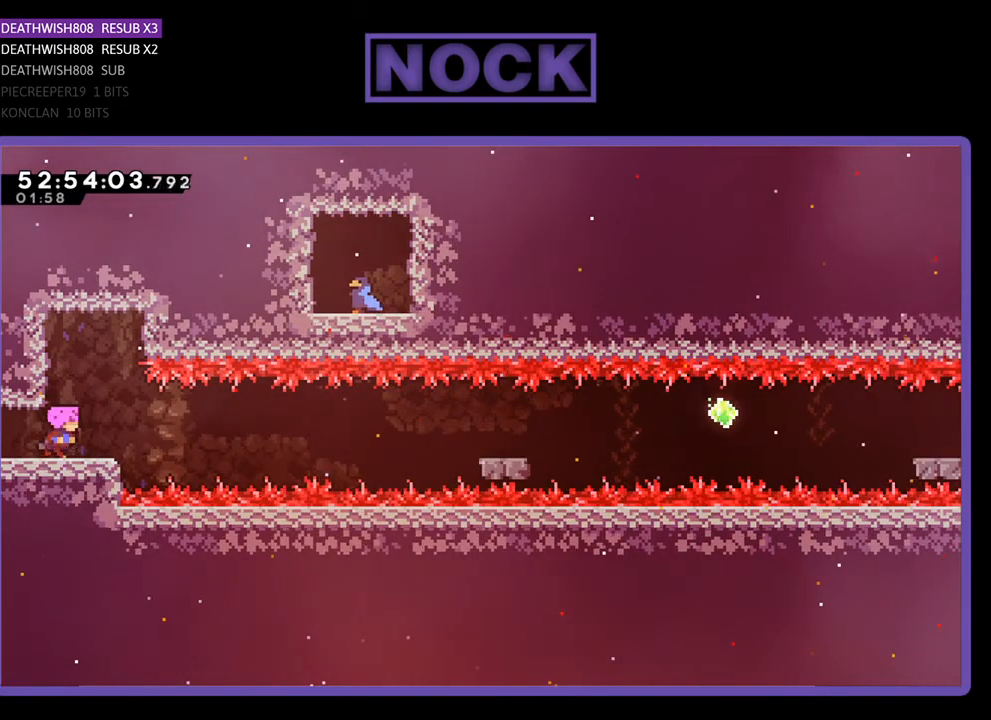
{"buttons": ["CROSS"], "right_stick": "center", "events": [[67, "DPAD_RIGHT", "up"], [333, "CROSS", "down"]]}
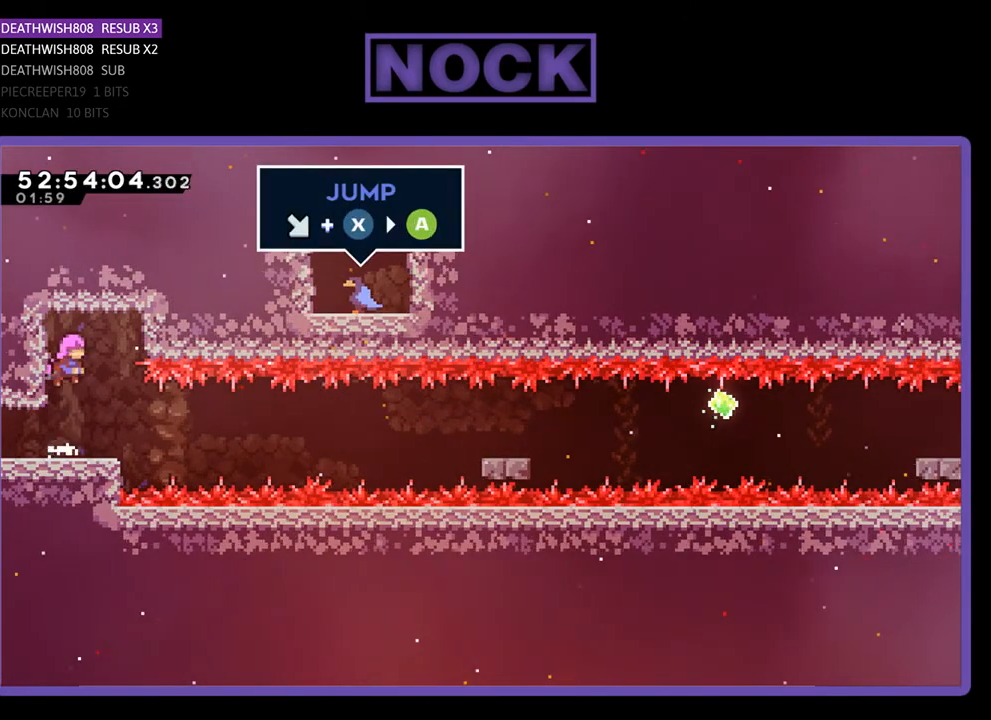
{"buttons": ["CROSS", "DPAD_DOWN", "DPAD_RIGHT"], "right_stick": "center", "events": [[67, "CROSS", "up"], [267, "CROSS", "down"], [267, "DPAD_DOWN", "down"], [267, "DPAD_RIGHT", "down"], [333, "CROSS", "up"], [467, "CROSS", "down"]]}
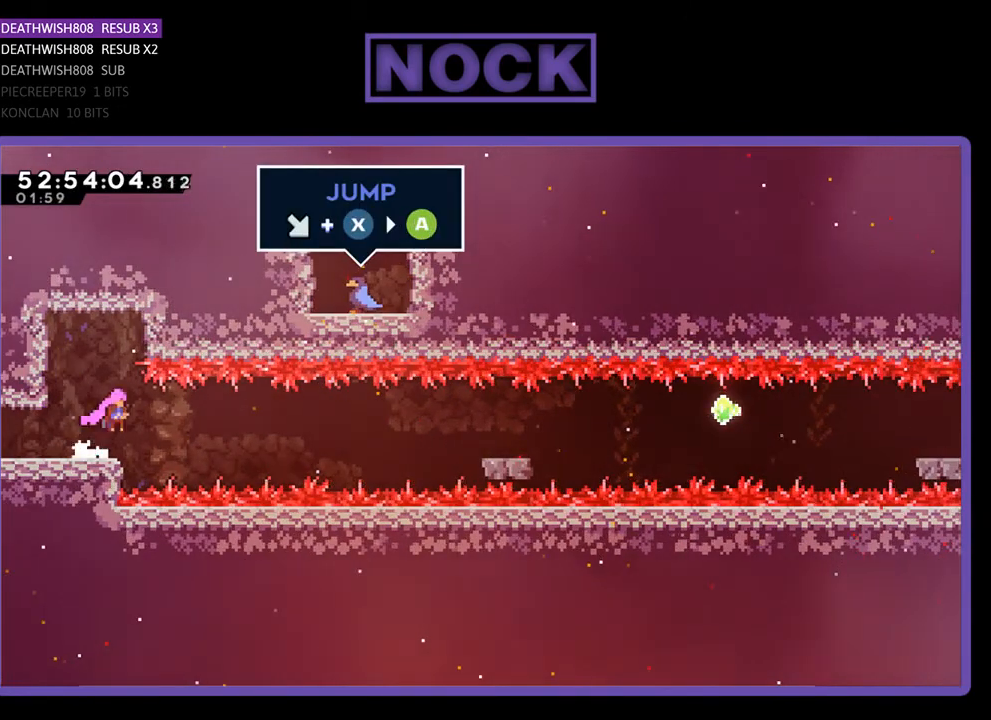
{"buttons": [], "right_stick": "center", "events": [[33, "CIRCLE", "down"], [33, "CROSS", "up"], [233, "CIRCLE", "up"], [367, "DPAD_DOWN", "up"], [467, "DPAD_RIGHT", "up"]]}
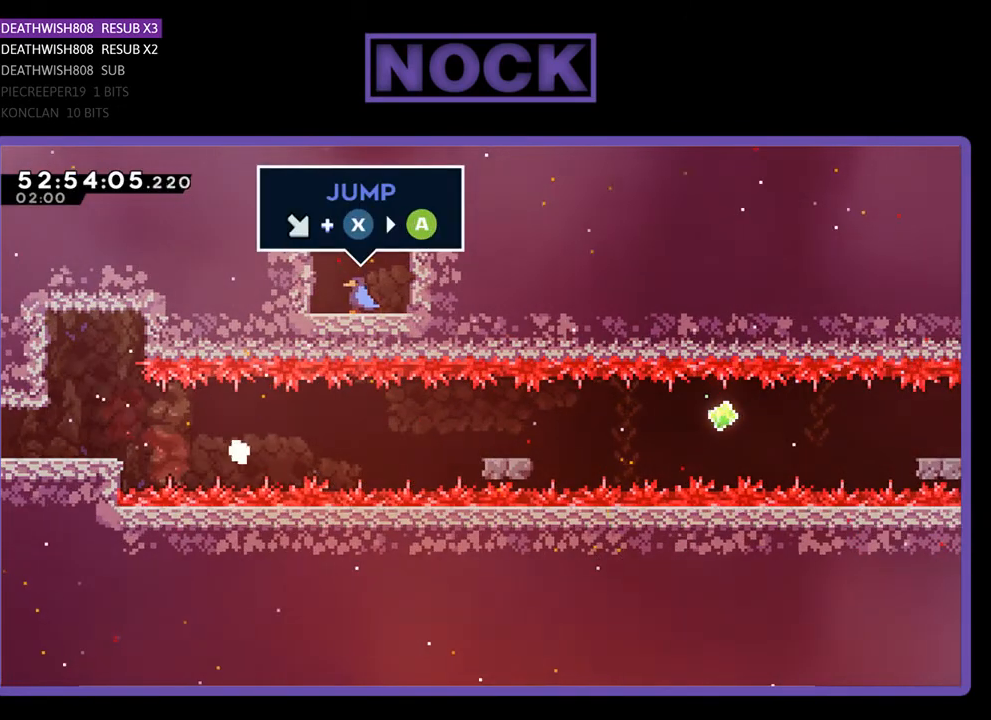
{"buttons": [], "right_stick": "center", "events": []}
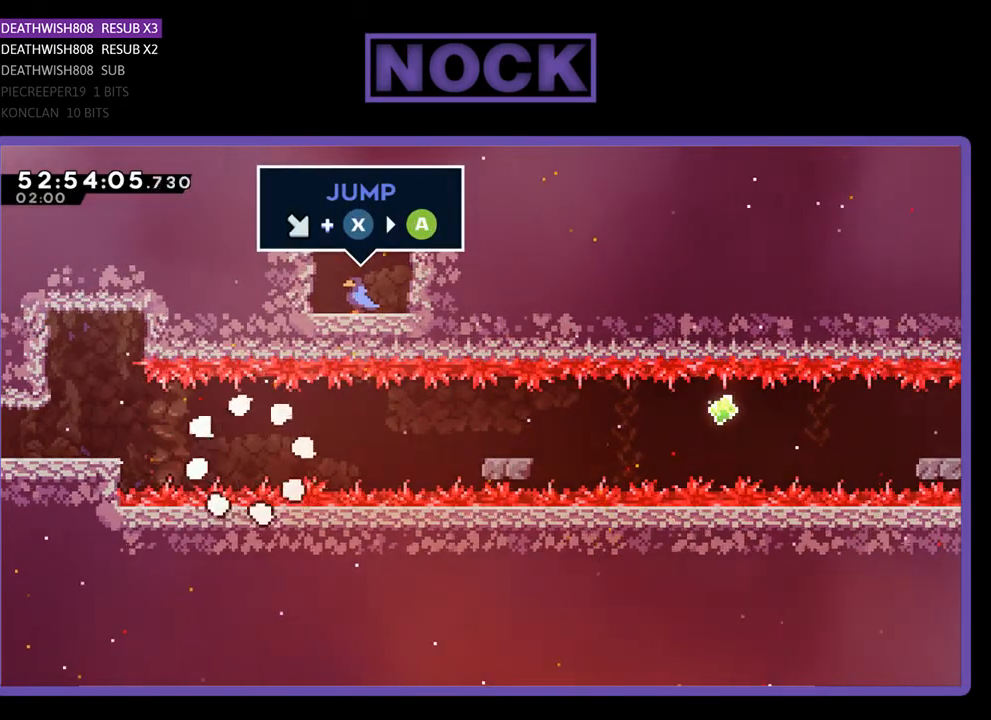
{"buttons": [], "right_stick": "center", "events": []}
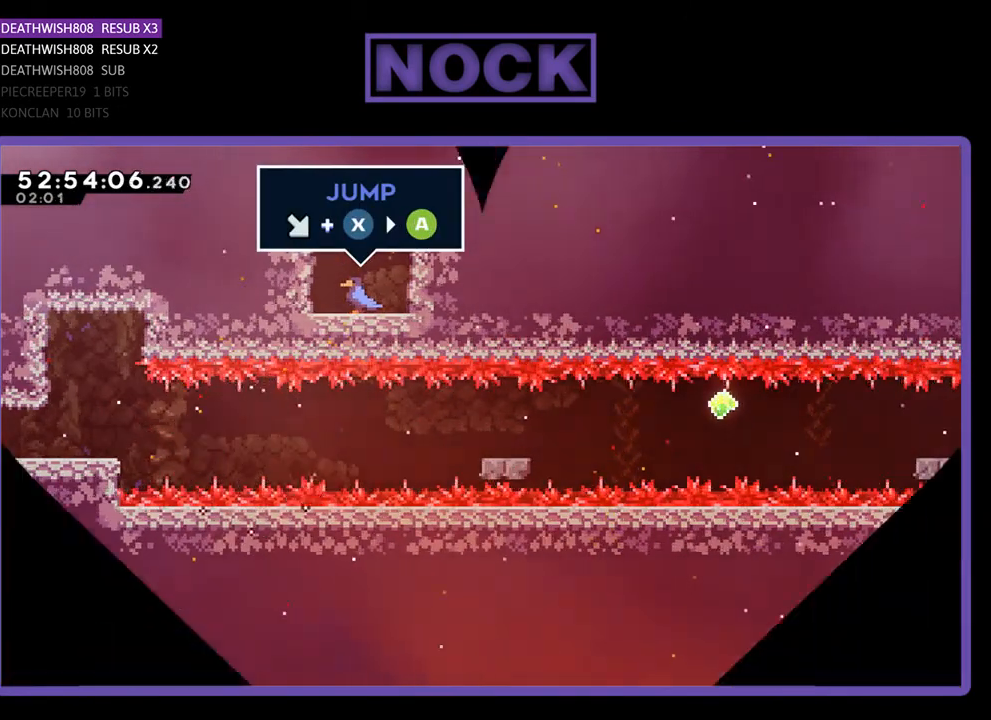
{"buttons": [], "right_stick": "center", "events": []}